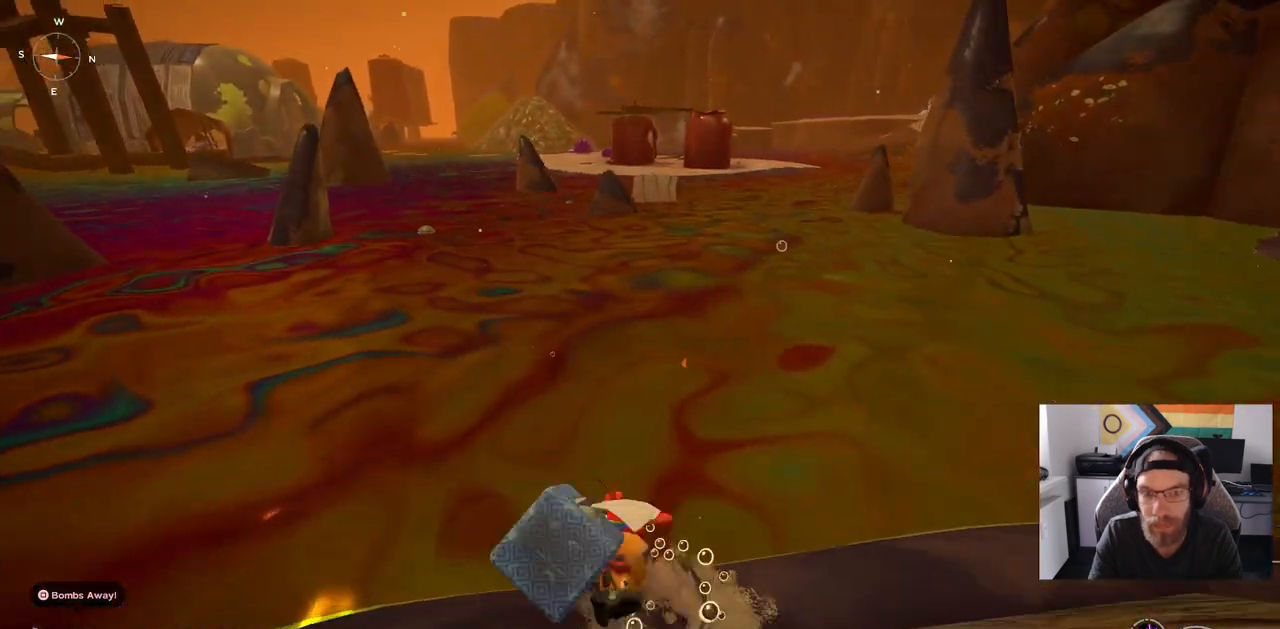
Gameplay with a controller (PlayStation layout); each line is a JSON object with the inputs held at the frame after it. "events" lists button and stick changes between this image and that frame as [ms after this image, input, new state], when the widget could be followed in between. Not read: CROSS L1 R1.
{"buttons": [], "left_stick": "up", "right_stick": "center", "events": [[33, "CIRCLE", "up"]]}
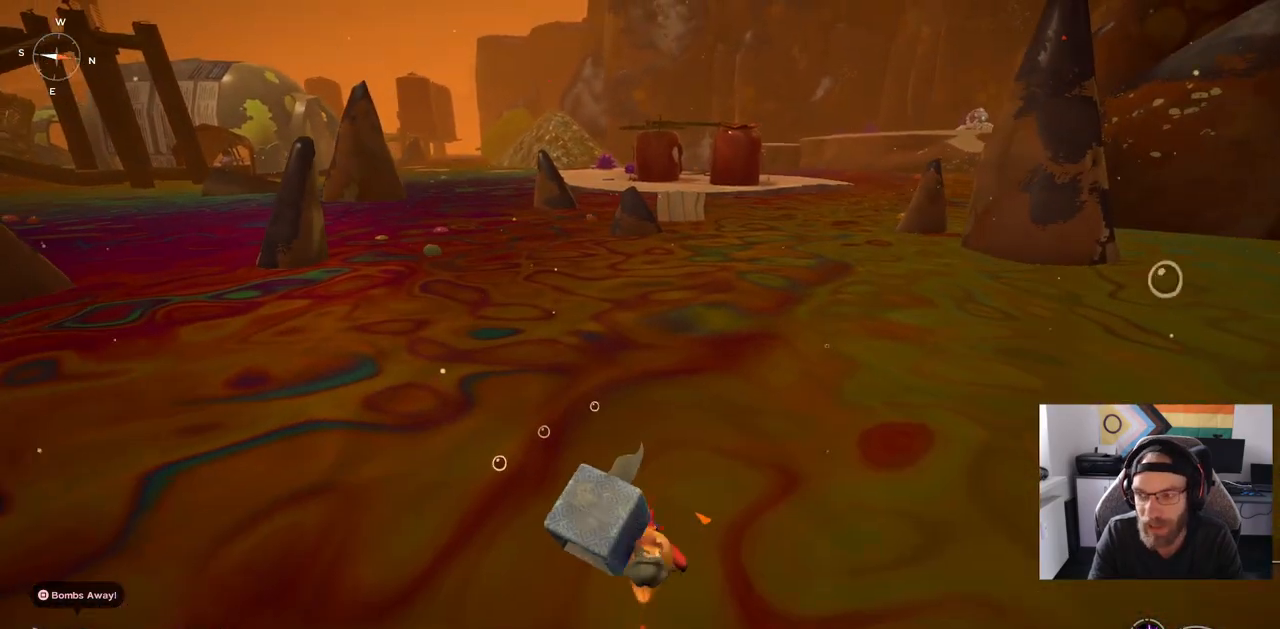
{"buttons": [], "left_stick": "up", "right_stick": "center", "events": []}
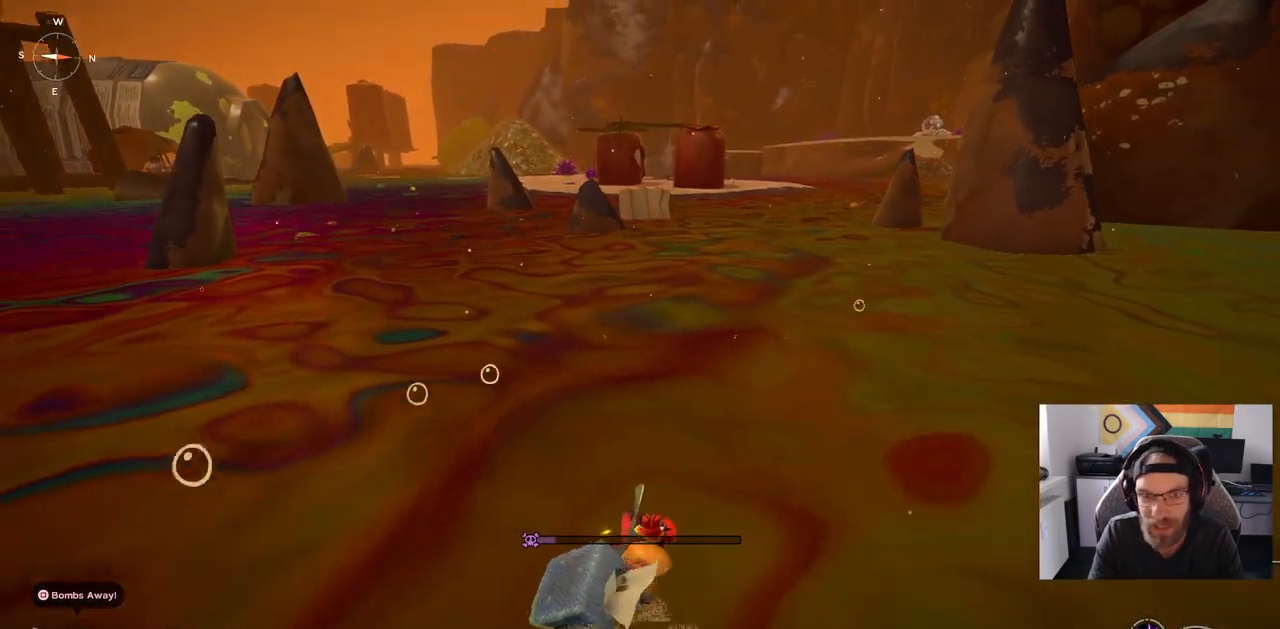
{"buttons": [], "left_stick": "up", "right_stick": "center", "events": []}
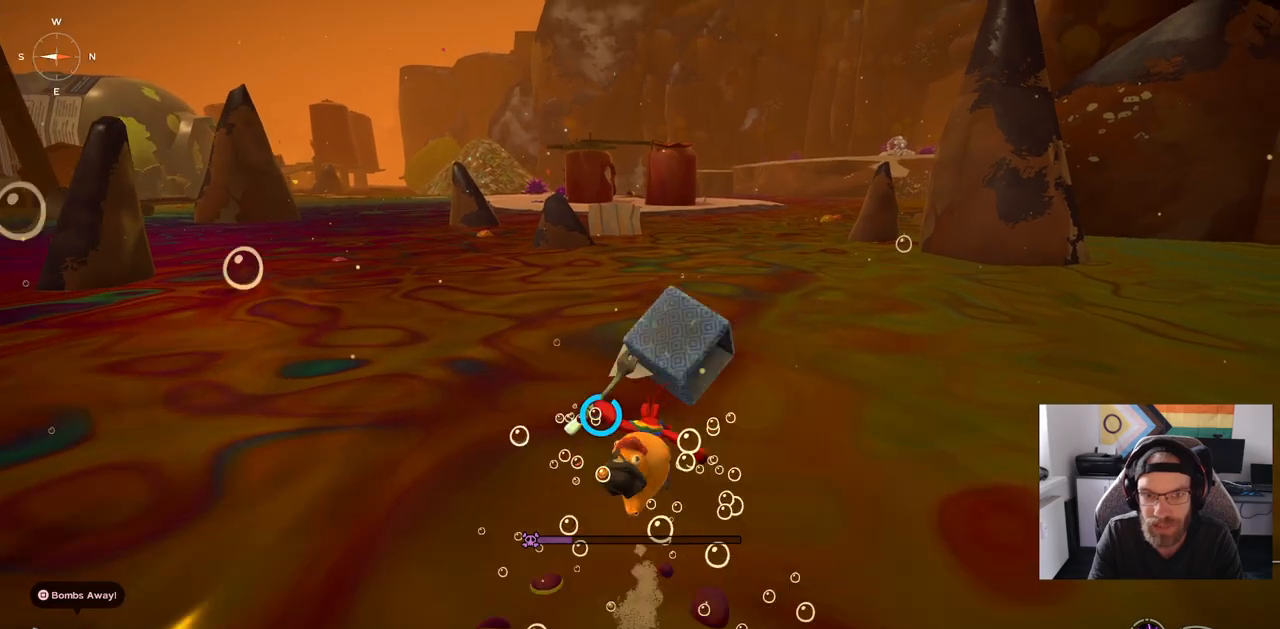
{"buttons": [], "left_stick": "up", "right_stick": "center", "events": []}
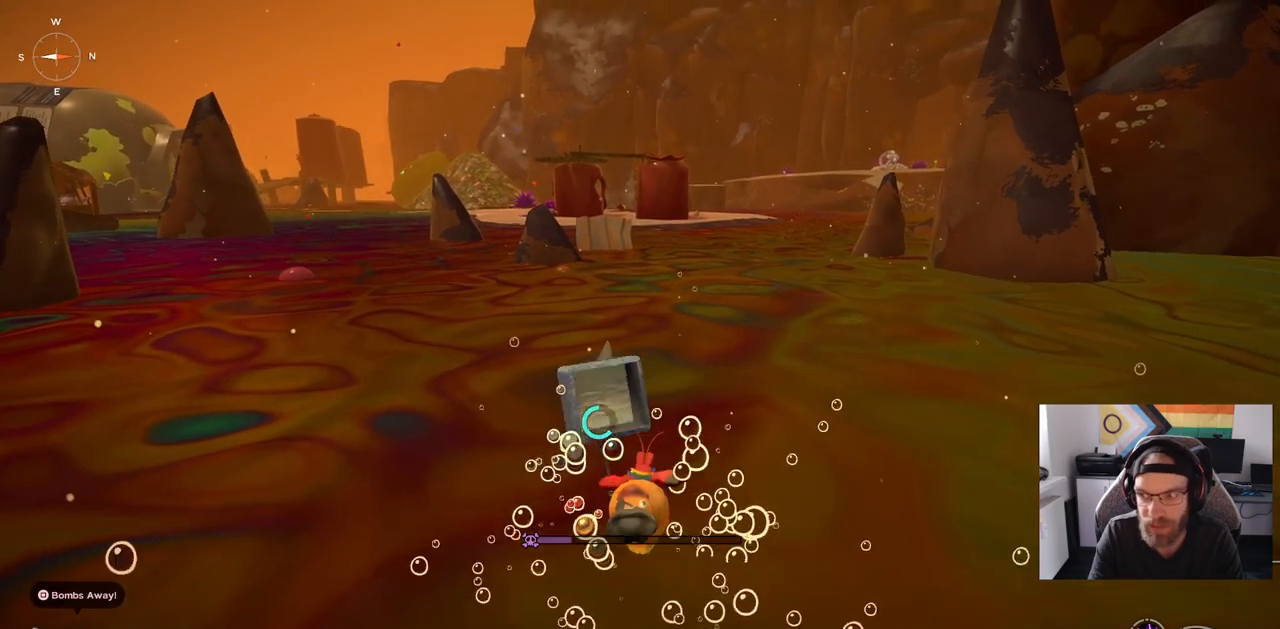
{"buttons": [], "left_stick": "up", "right_stick": "center", "events": []}
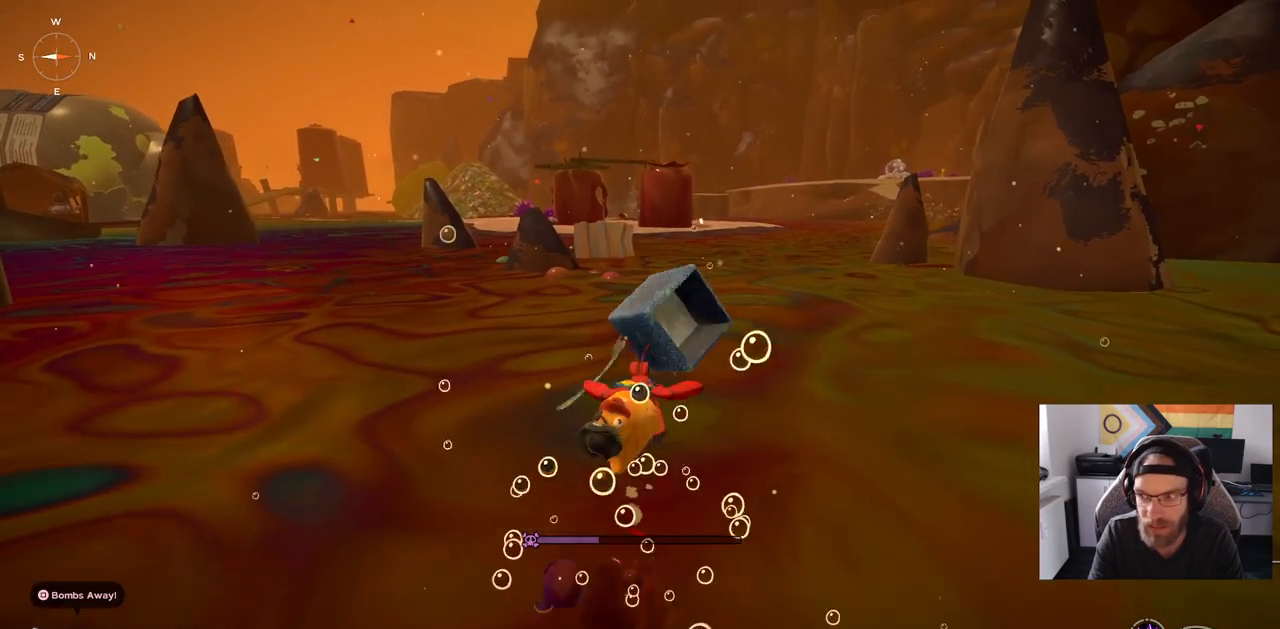
{"buttons": [], "left_stick": "up", "right_stick": "center", "events": []}
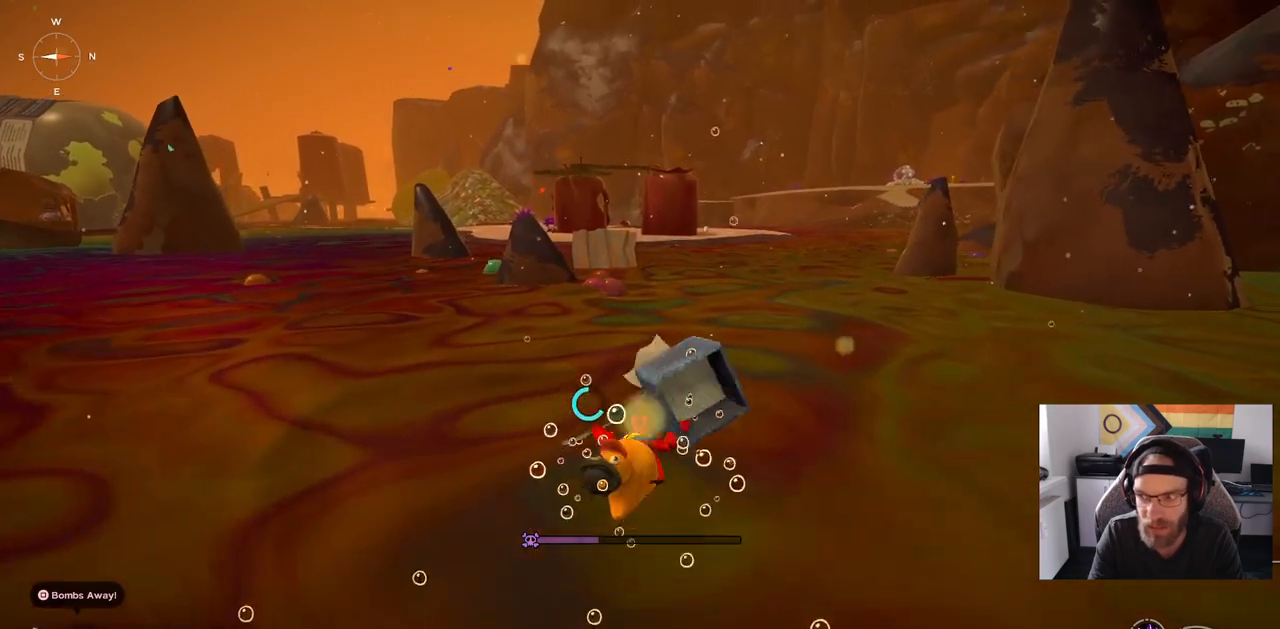
{"buttons": [], "left_stick": "up", "right_stick": "center", "events": []}
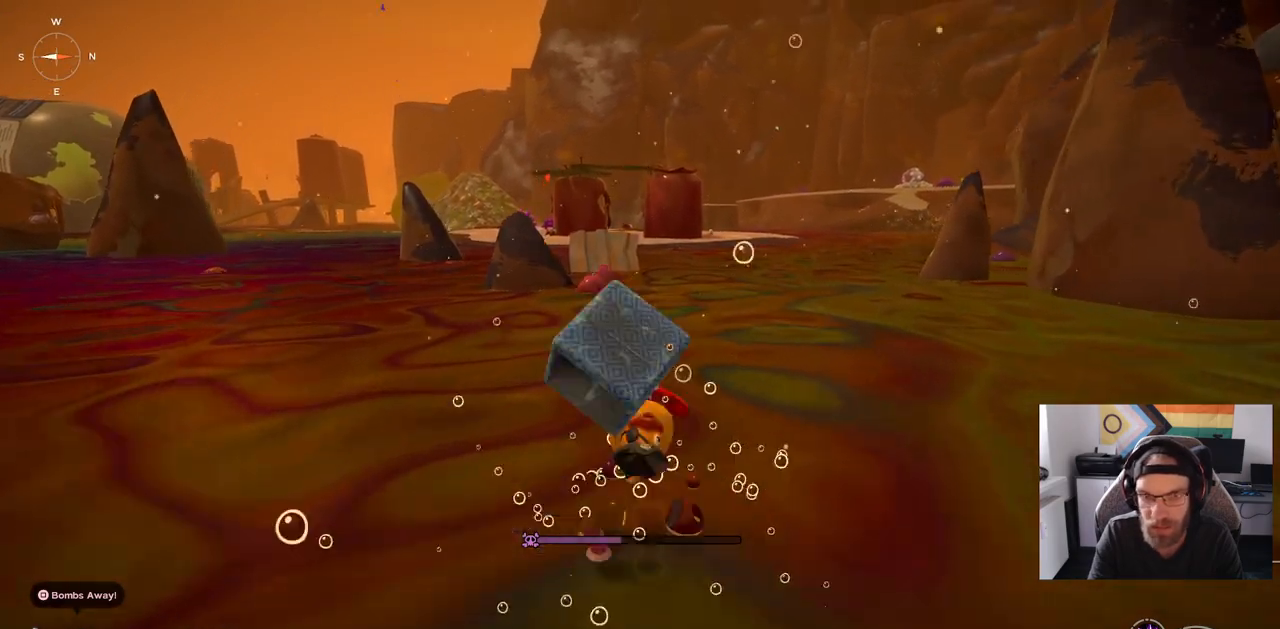
{"buttons": [], "left_stick": "up", "right_stick": "center", "events": []}
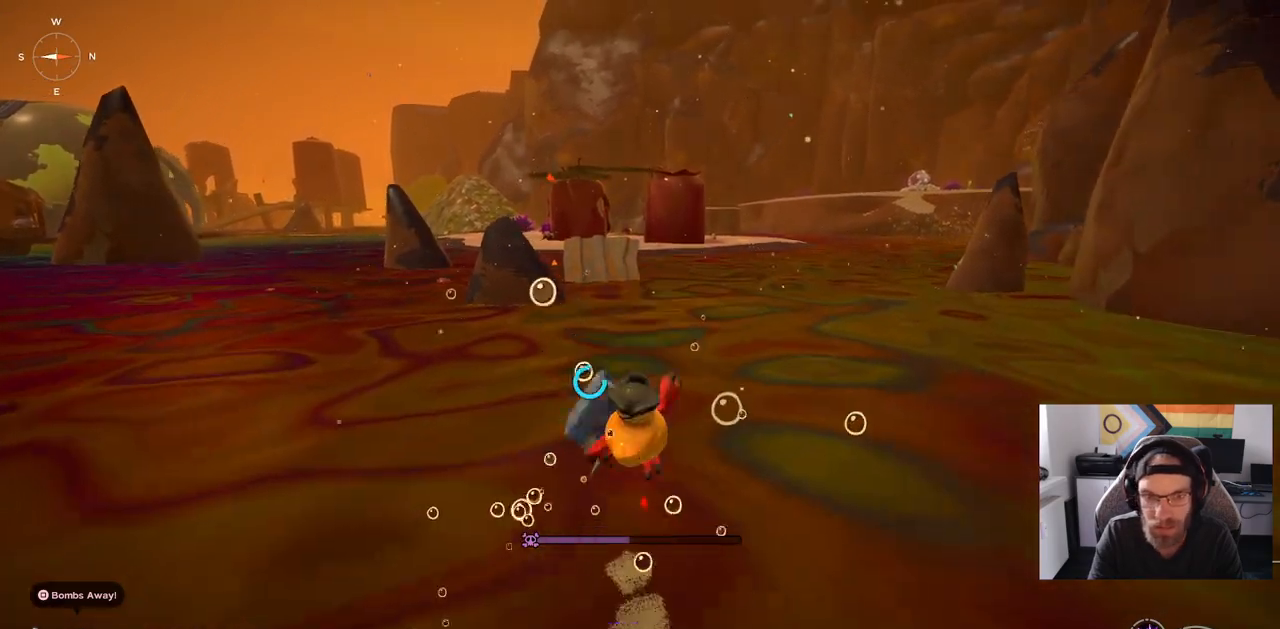
{"buttons": [], "left_stick": "up", "right_stick": "center", "events": []}
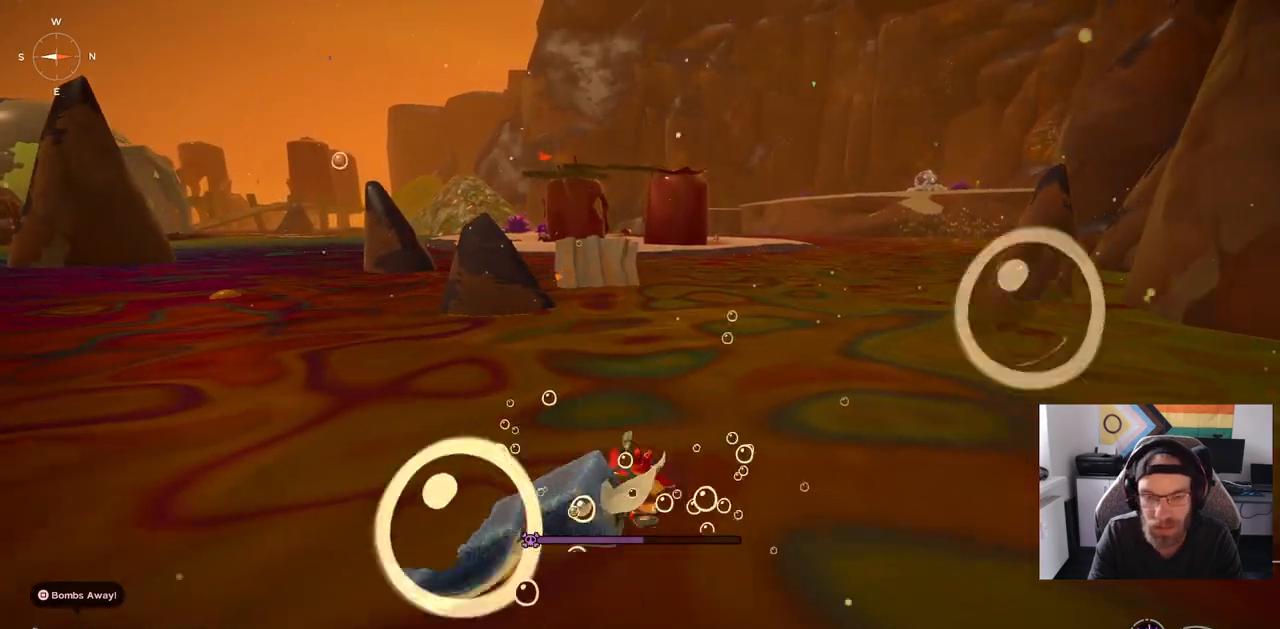
{"buttons": [], "left_stick": "up", "right_stick": "center", "events": []}
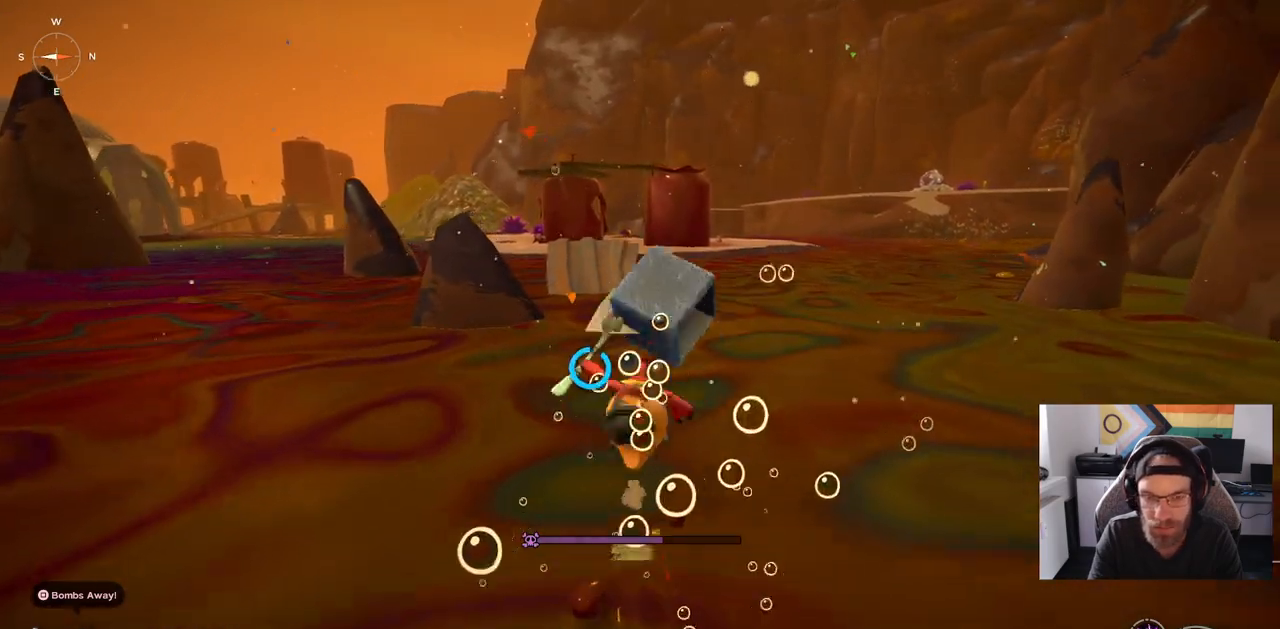
{"buttons": [], "left_stick": "up", "right_stick": "center", "events": []}
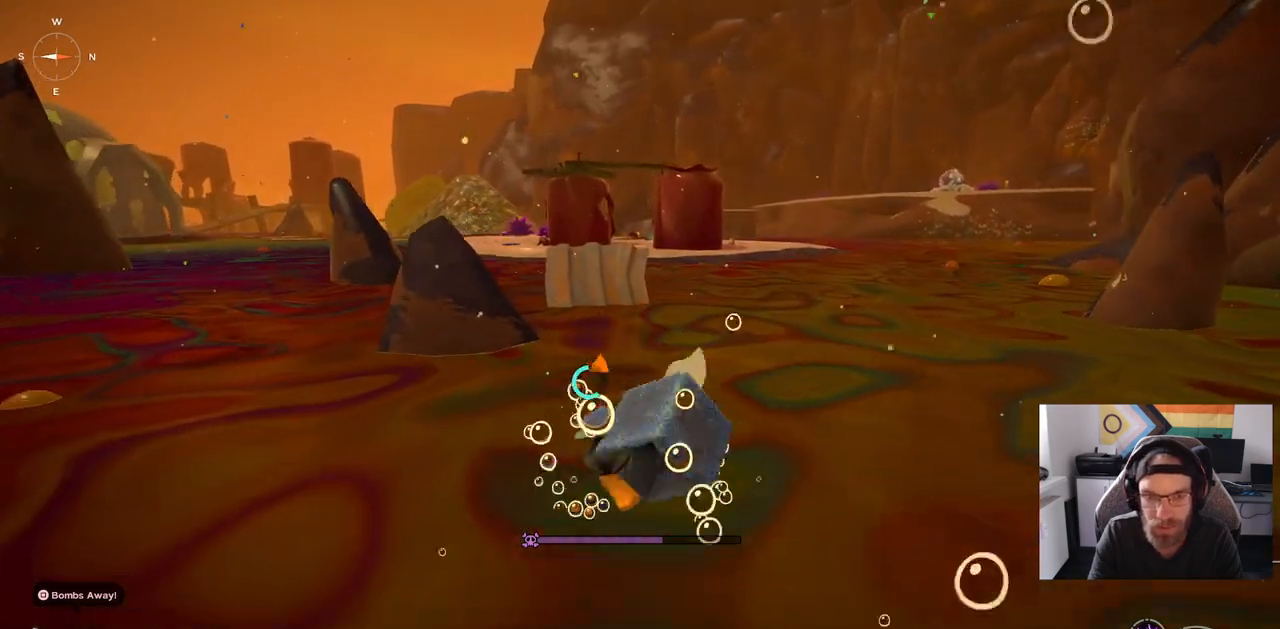
{"buttons": [], "left_stick": "up", "right_stick": "center", "events": []}
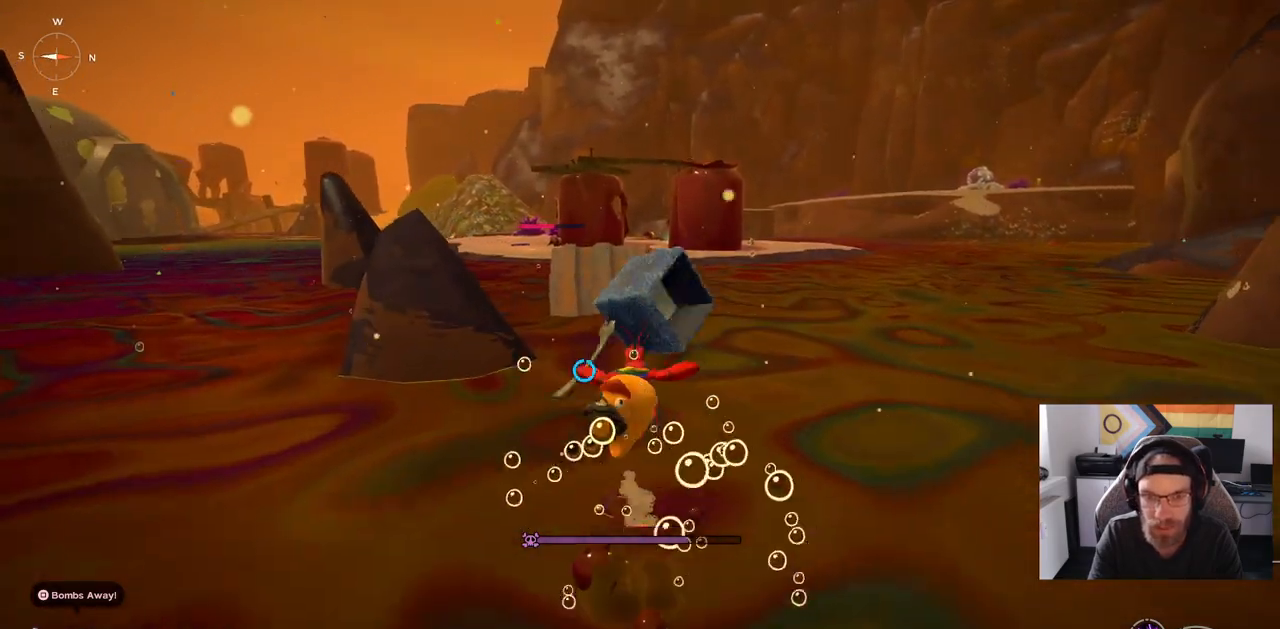
{"buttons": [], "left_stick": "up", "right_stick": "center", "events": []}
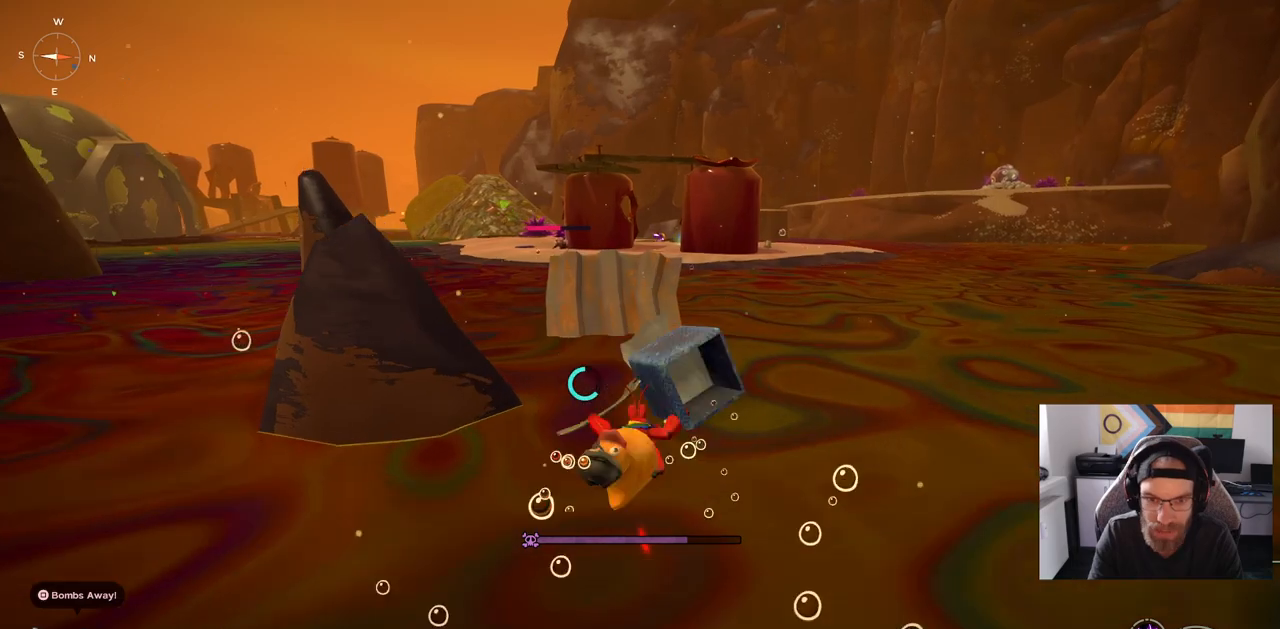
{"buttons": [], "left_stick": "up", "right_stick": "center", "events": []}
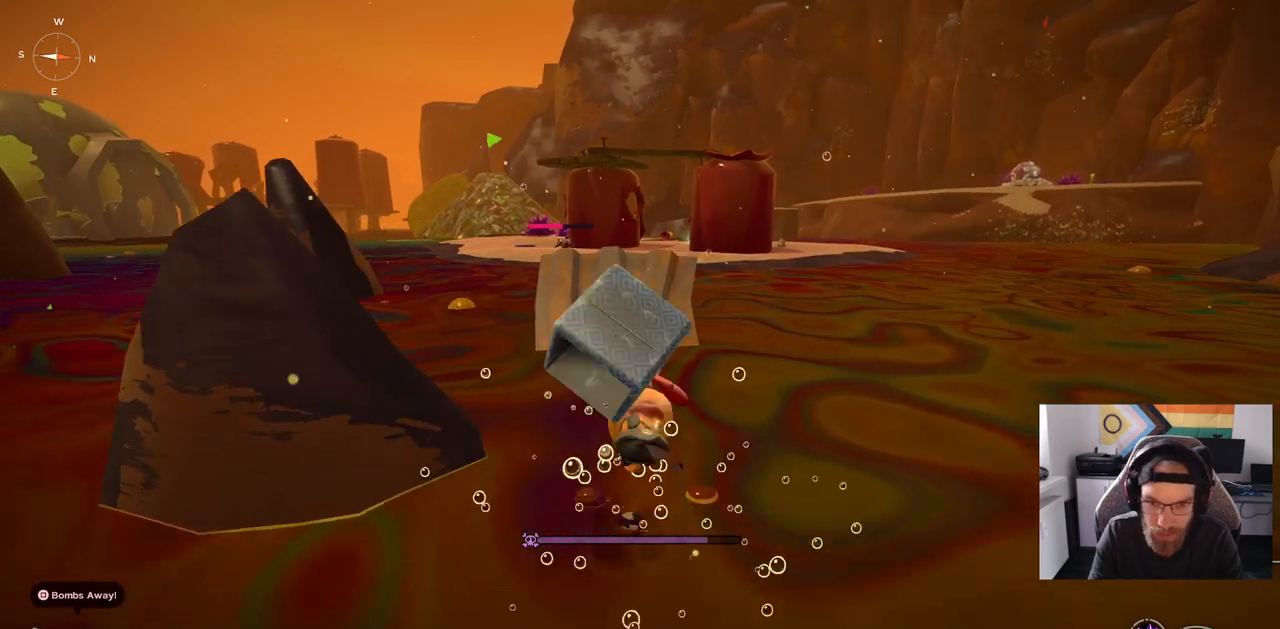
{"buttons": [], "left_stick": "up", "right_stick": "center", "events": []}
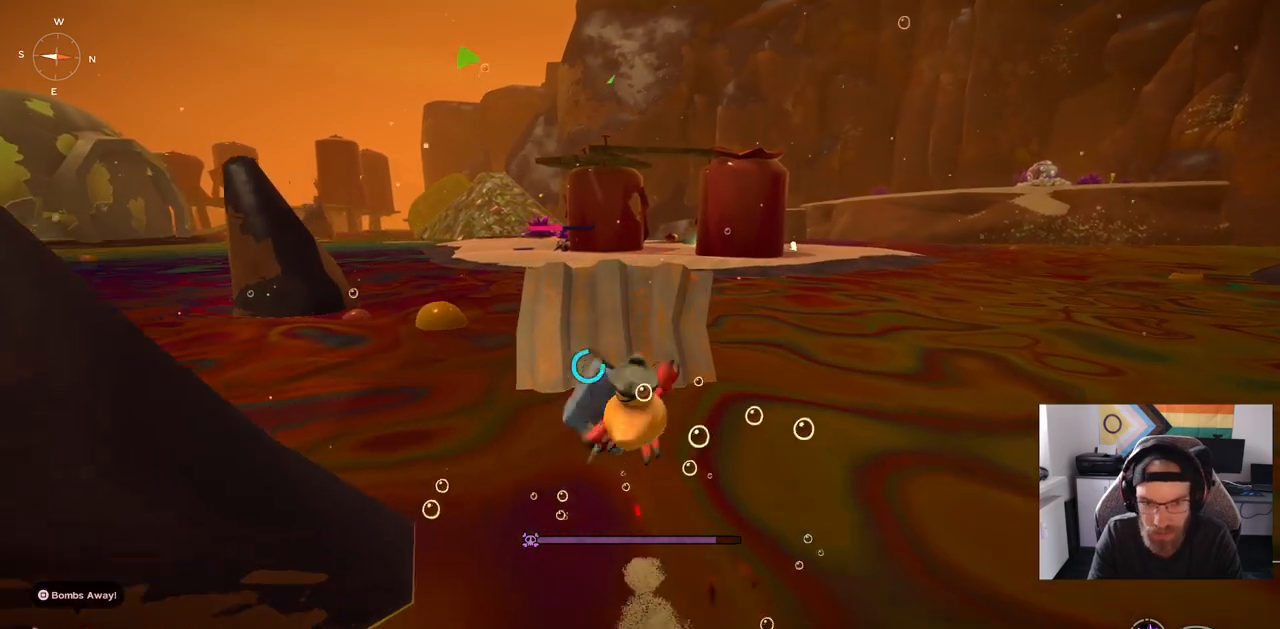
{"buttons": [], "left_stick": "up", "right_stick": "center", "events": []}
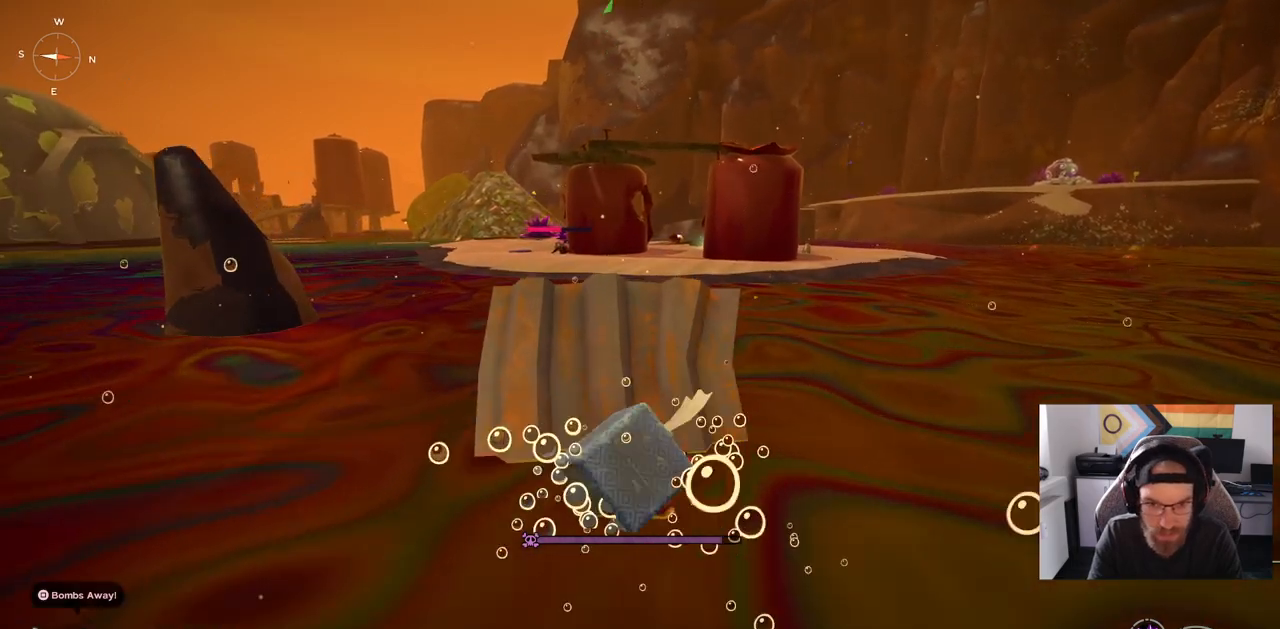
{"buttons": ["CIRCLE"], "left_stick": "up", "right_stick": "center", "events": [[183, "CIRCLE", "down"]]}
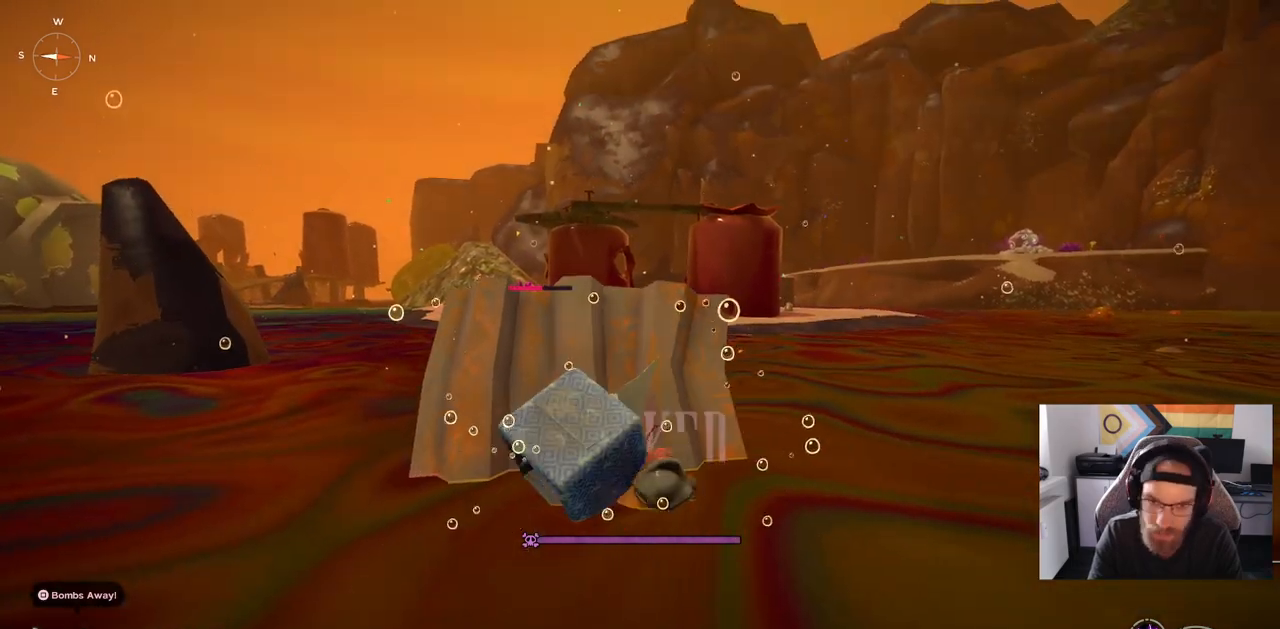
{"buttons": ["CIRCLE"], "left_stick": "up", "right_stick": "center", "events": []}
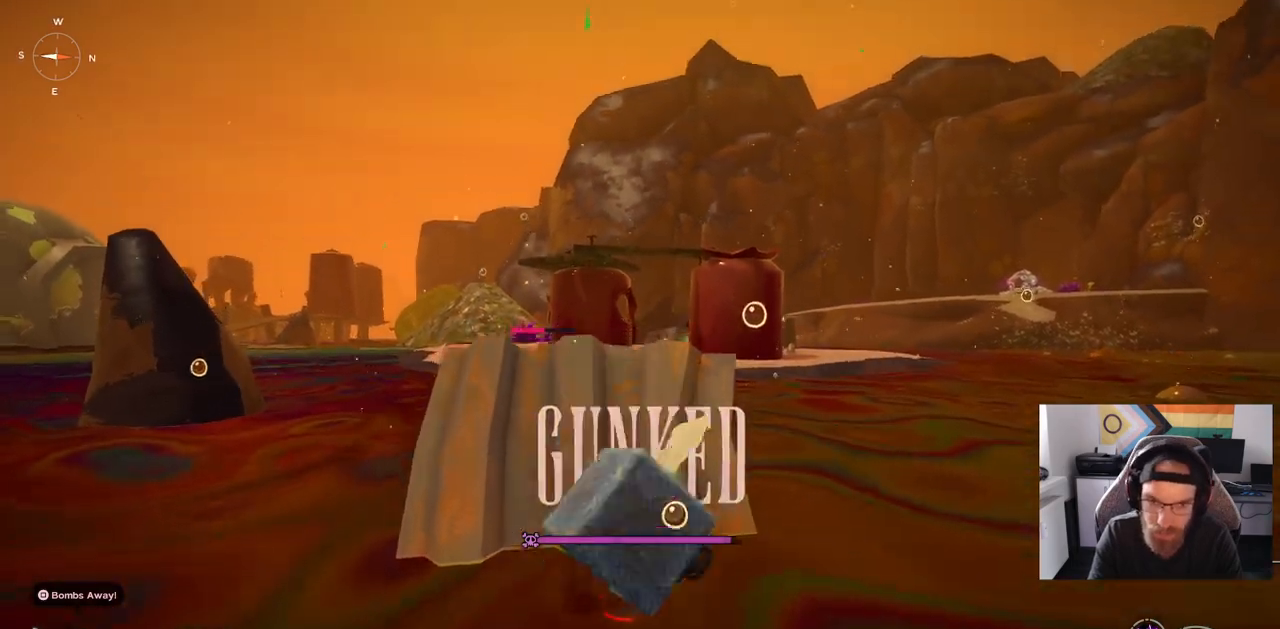
{"buttons": ["CIRCLE"], "left_stick": "up", "right_stick": "center", "events": []}
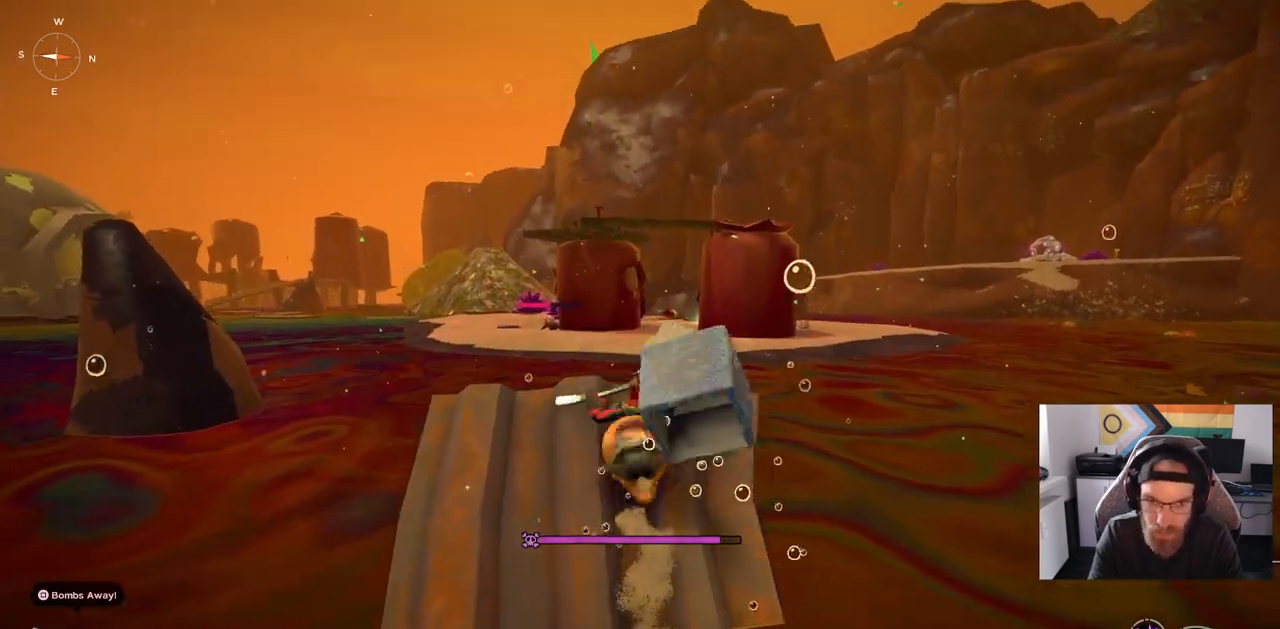
{"buttons": ["CIRCLE"], "left_stick": "up", "right_stick": "center", "events": [[450, "CIRCLE", "up"], [500, "CIRCLE", "down"]]}
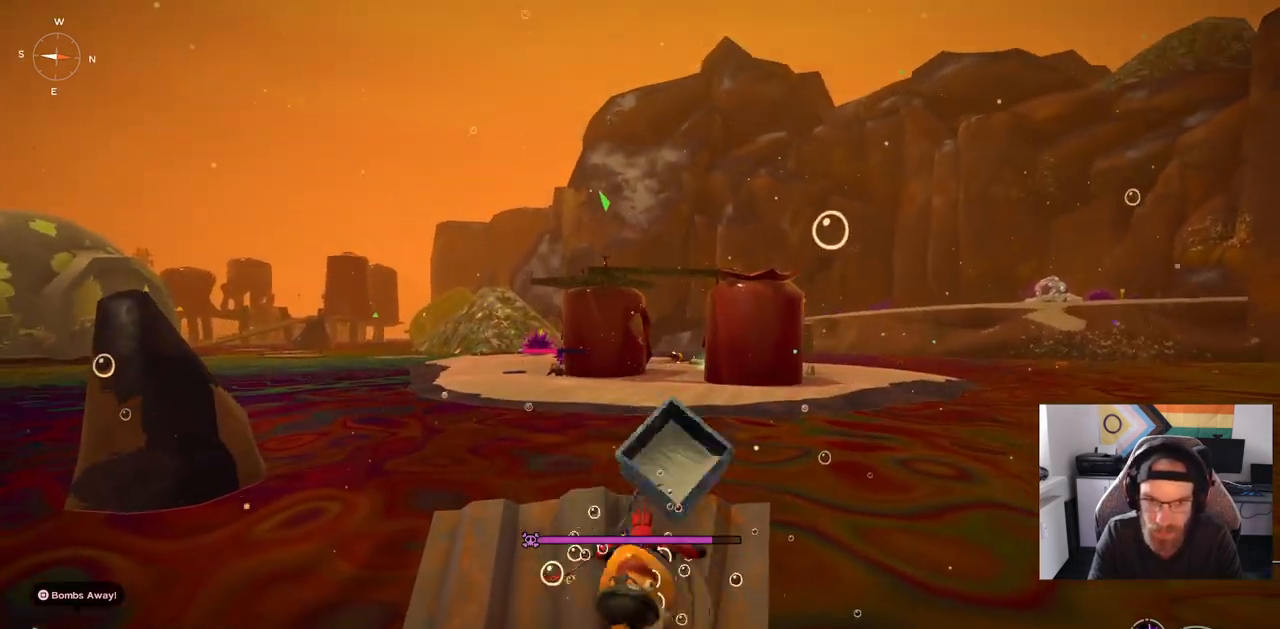
{"buttons": [], "left_stick": "up", "right_stick": "center", "events": [[50, "CIRCLE", "up"]]}
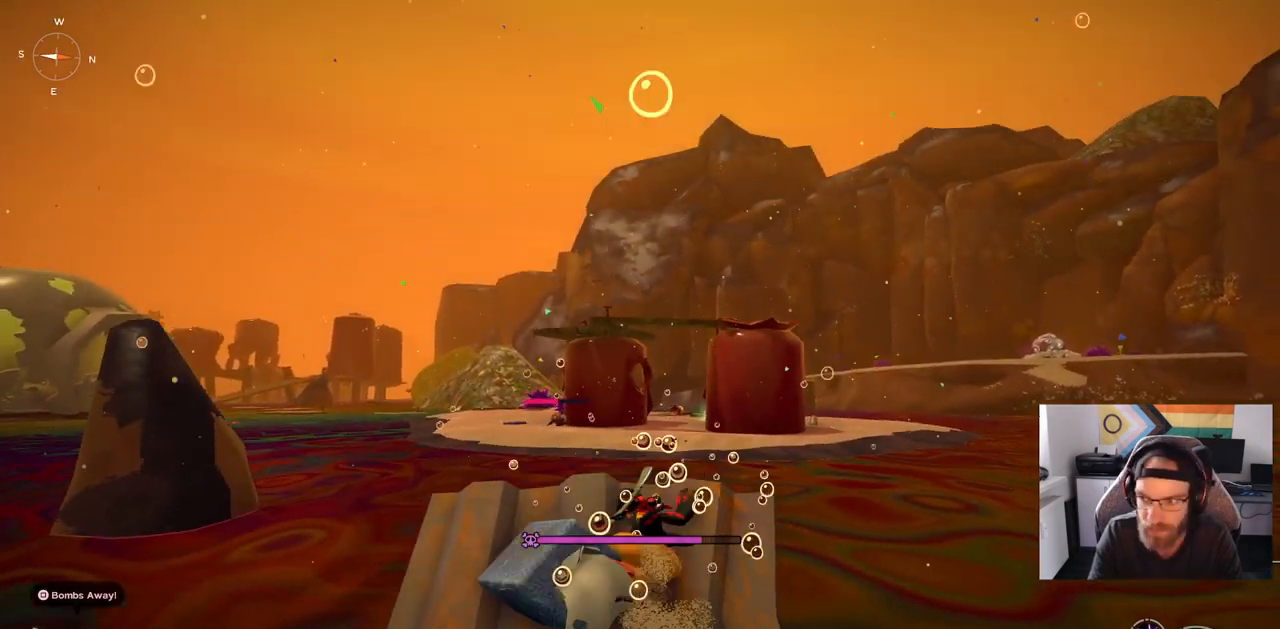
{"buttons": [], "left_stick": "up", "right_stick": "center", "events": []}
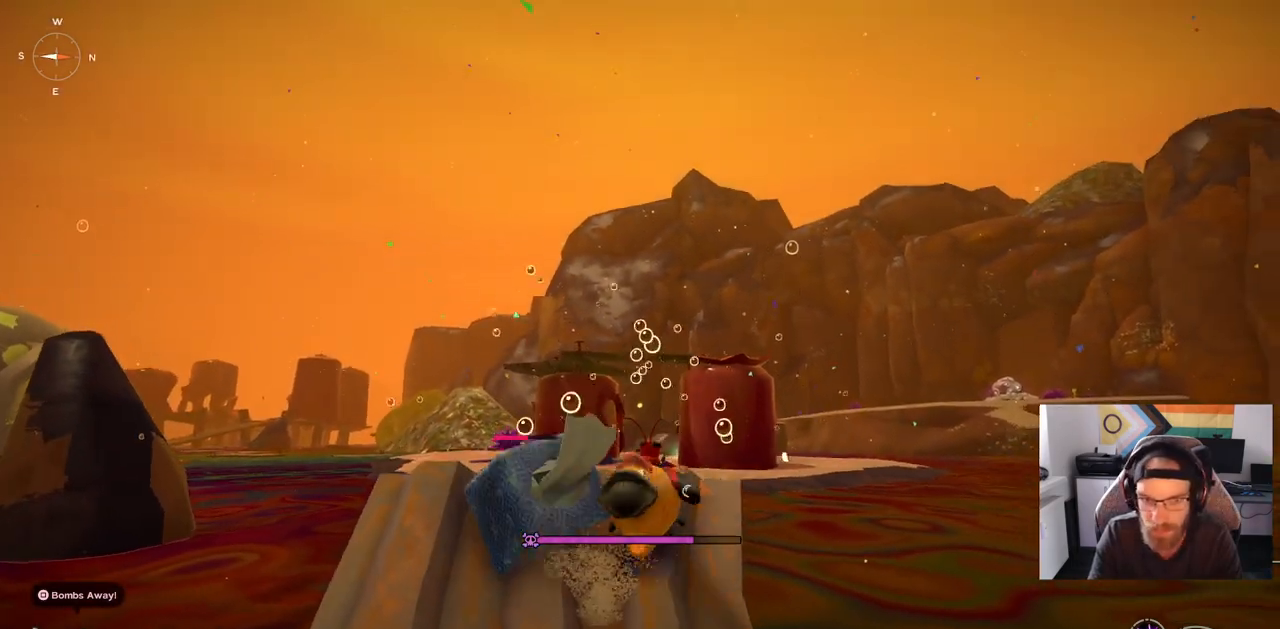
{"buttons": [], "left_stick": "up", "right_stick": "center", "events": []}
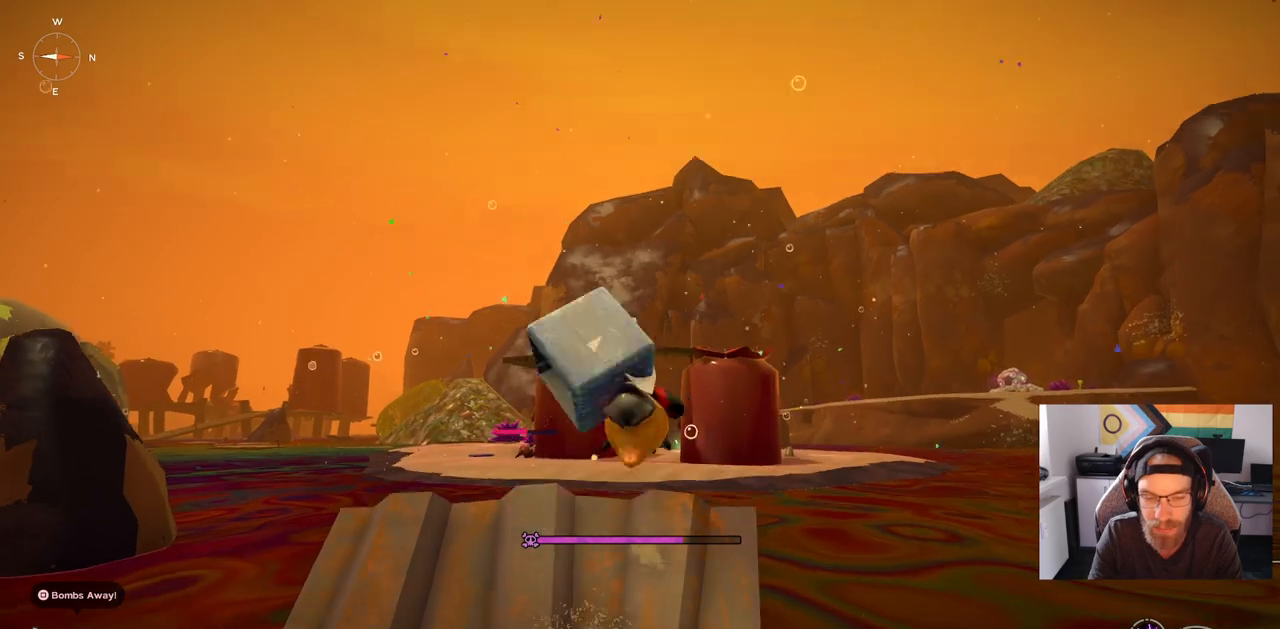
{"buttons": [], "left_stick": "up", "right_stick": "center", "events": []}
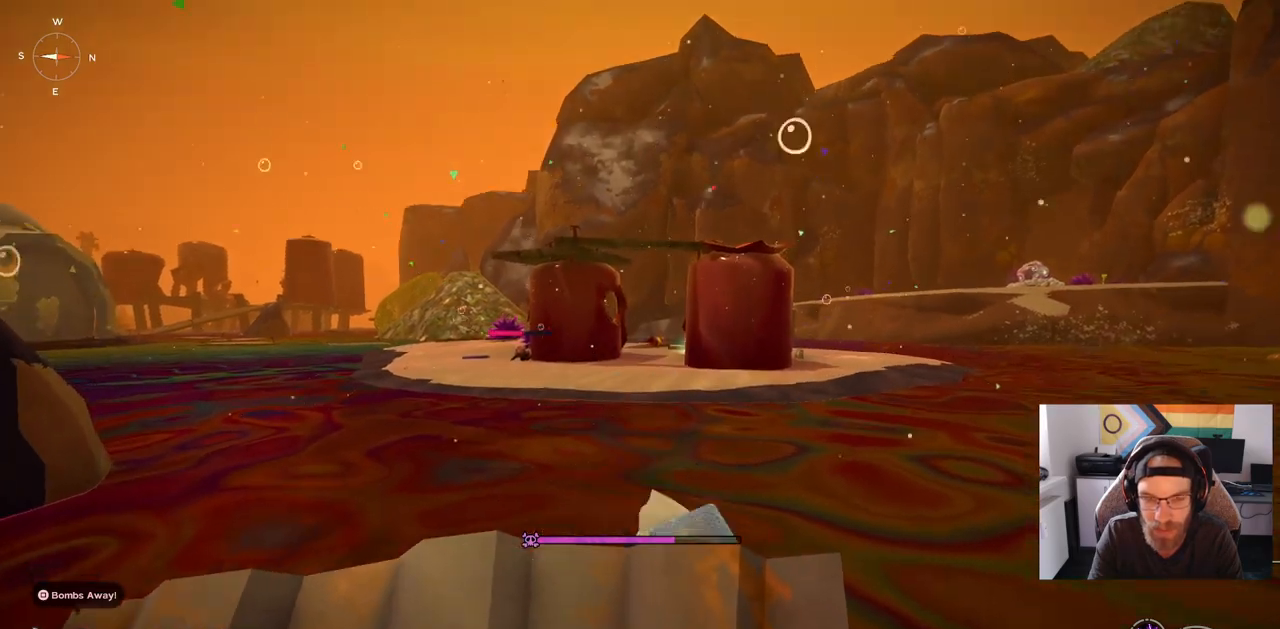
{"buttons": [], "left_stick": "up", "right_stick": "center", "events": []}
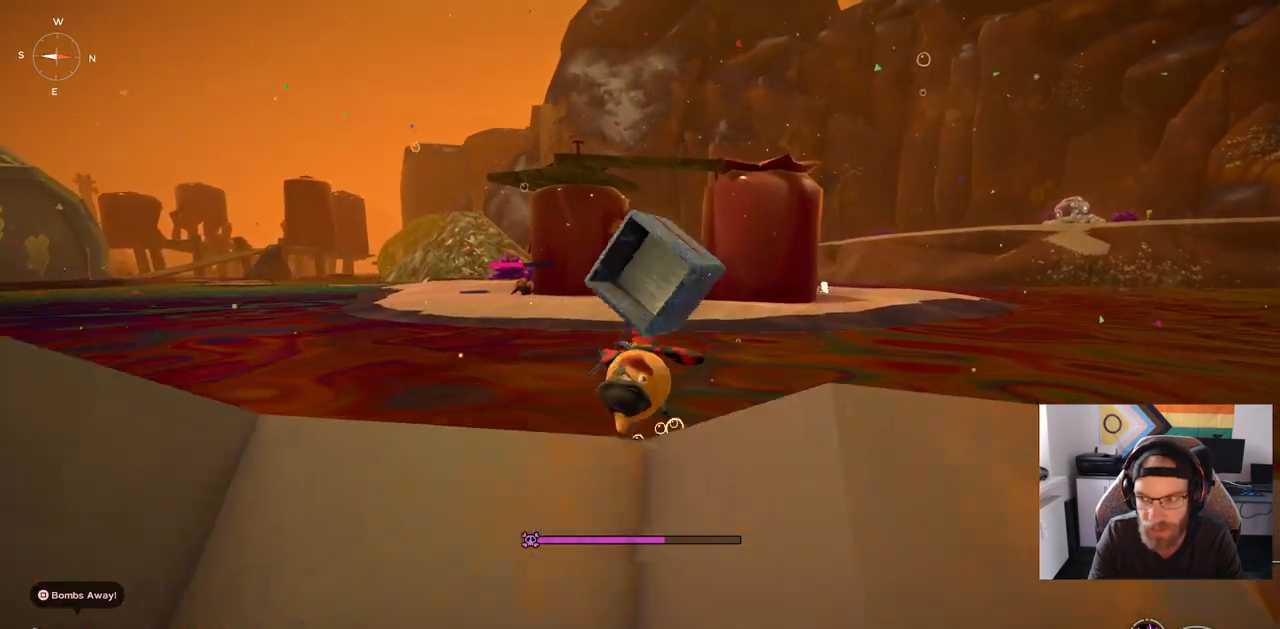
{"buttons": [], "left_stick": "up", "right_stick": "center", "events": []}
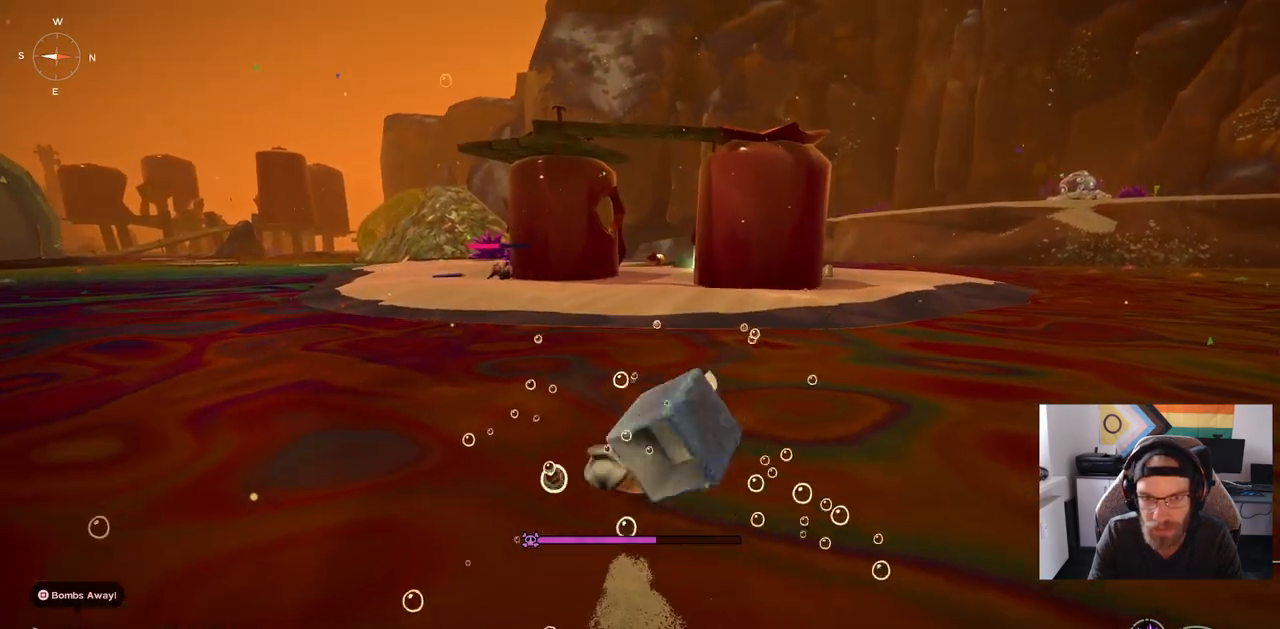
{"buttons": [], "left_stick": "up", "right_stick": "center", "events": []}